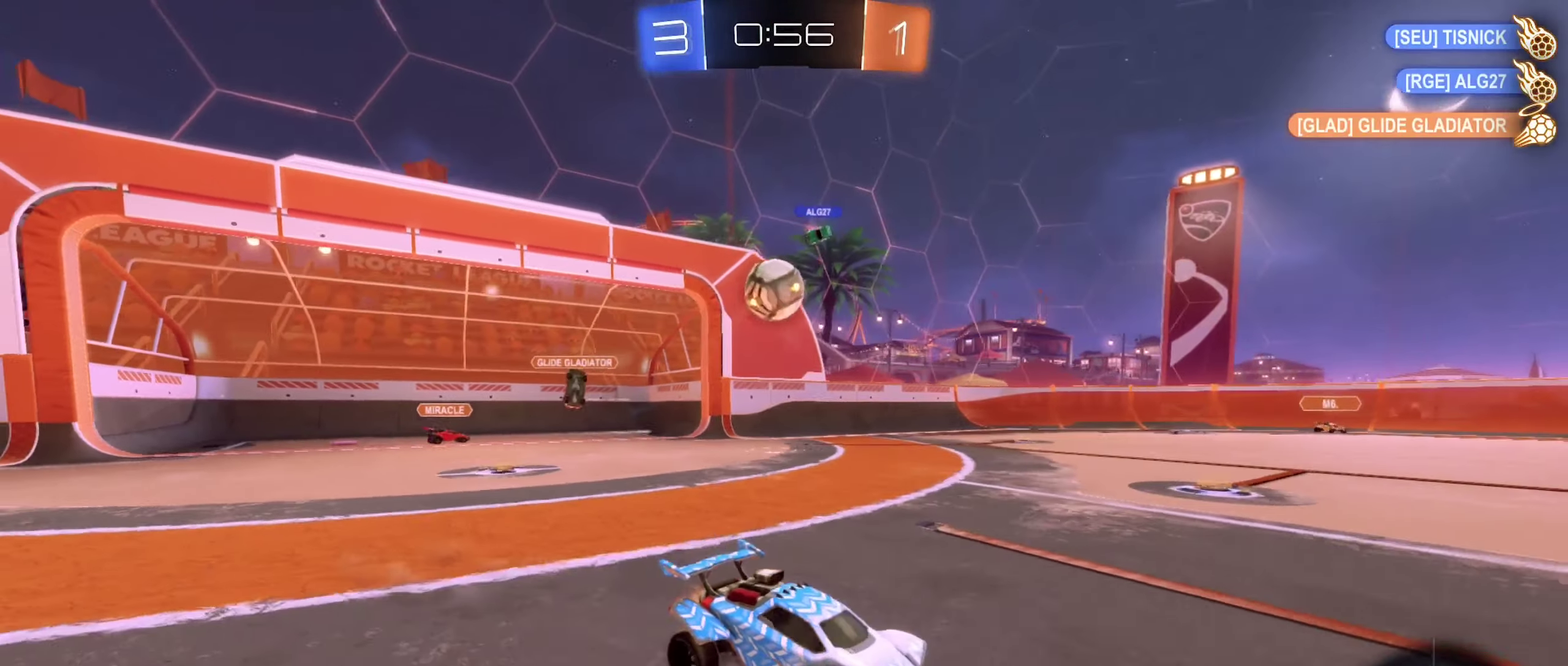
Gameplay with a controller (Xbox layout); each line is a JSON object with the inputs held at the frame after it. "events" lists button and stick changes between this image and that frame as [ms after this image, input, new state], when the widget could be followed in between.
{"buttons": ["R2"], "left_stick": "up", "right_stick": "center", "events": [[117, "left_stick", "center"], [367, "left_stick", "up"], [400, "A", "down"], [467, "A", "up"]]}
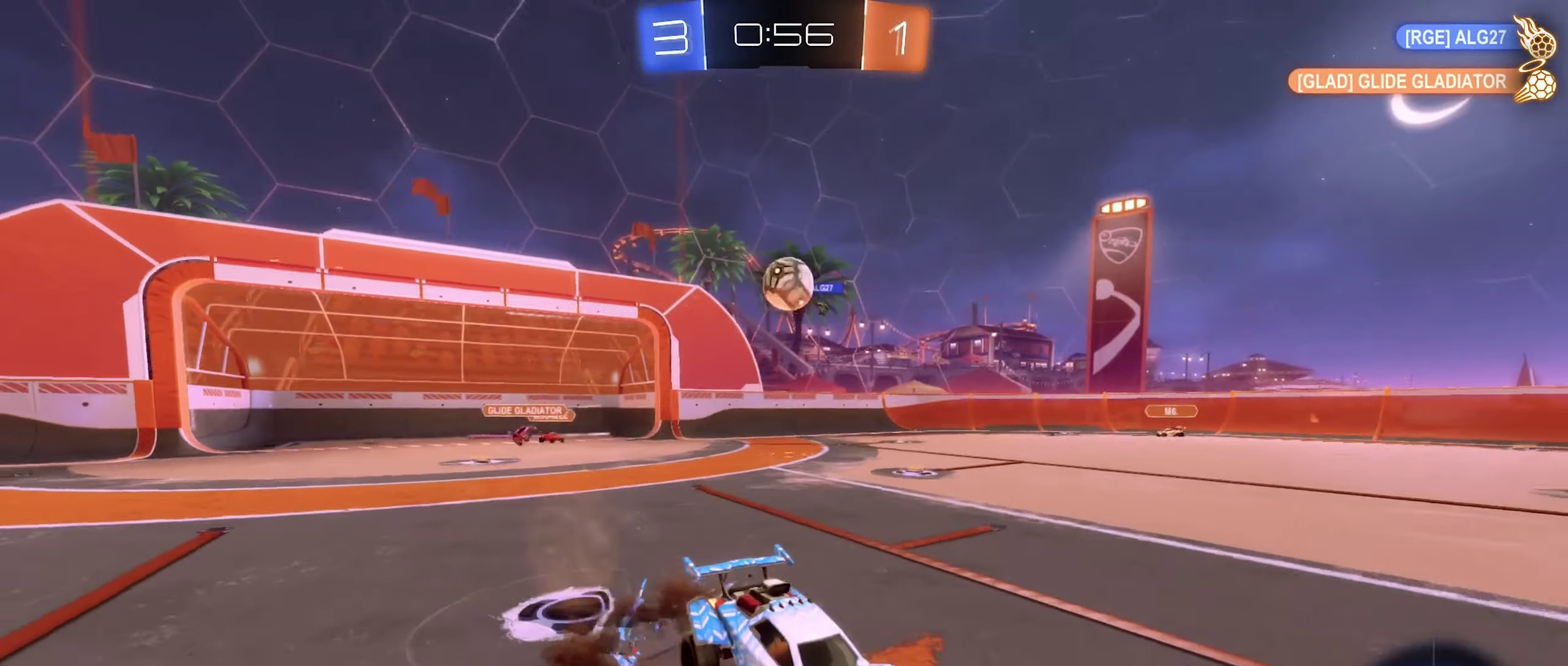
{"buttons": ["R2"], "left_stick": "center", "right_stick": "center", "events": [[50, "A", "down"], [150, "left_stick", "center"], [200, "A", "up"]]}
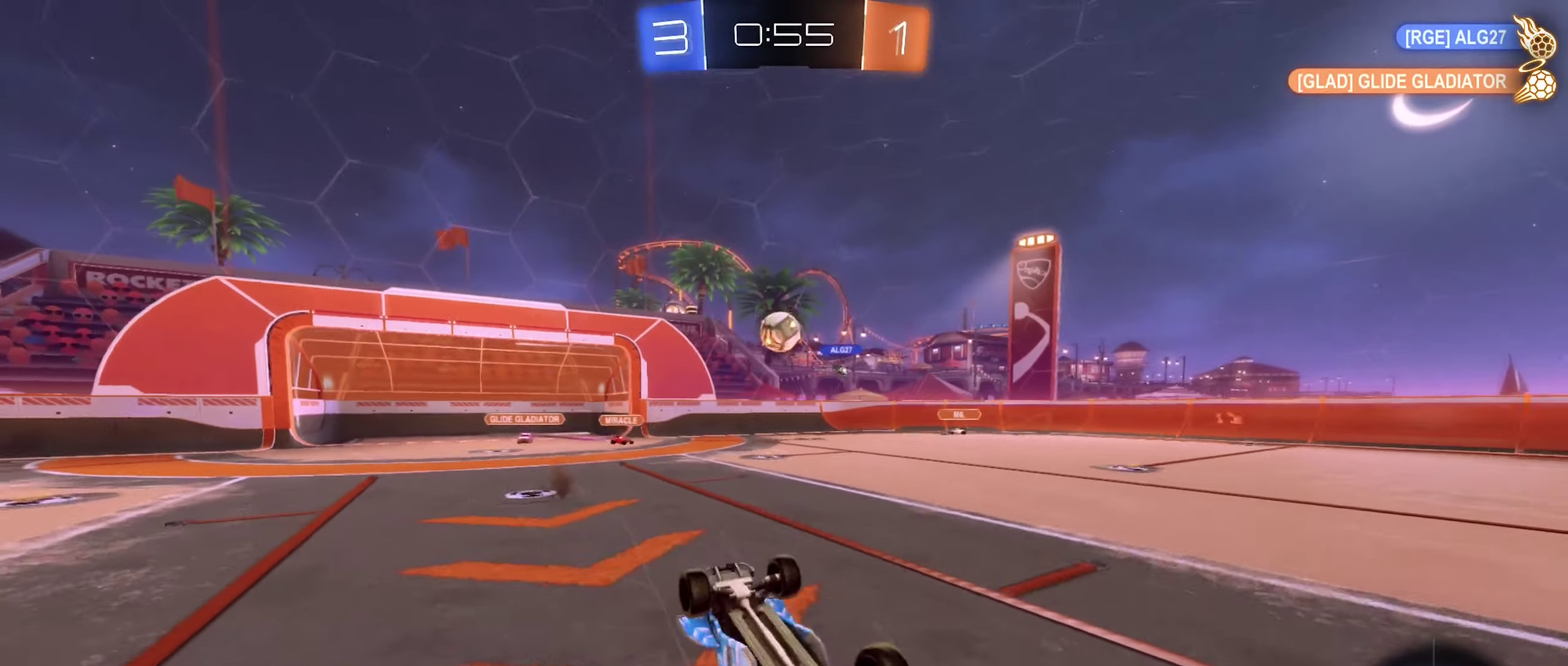
{"buttons": ["R2"], "left_stick": "center", "right_stick": "center", "events": [[250, "left_stick", "right"], [317, "left_stick", "center"]]}
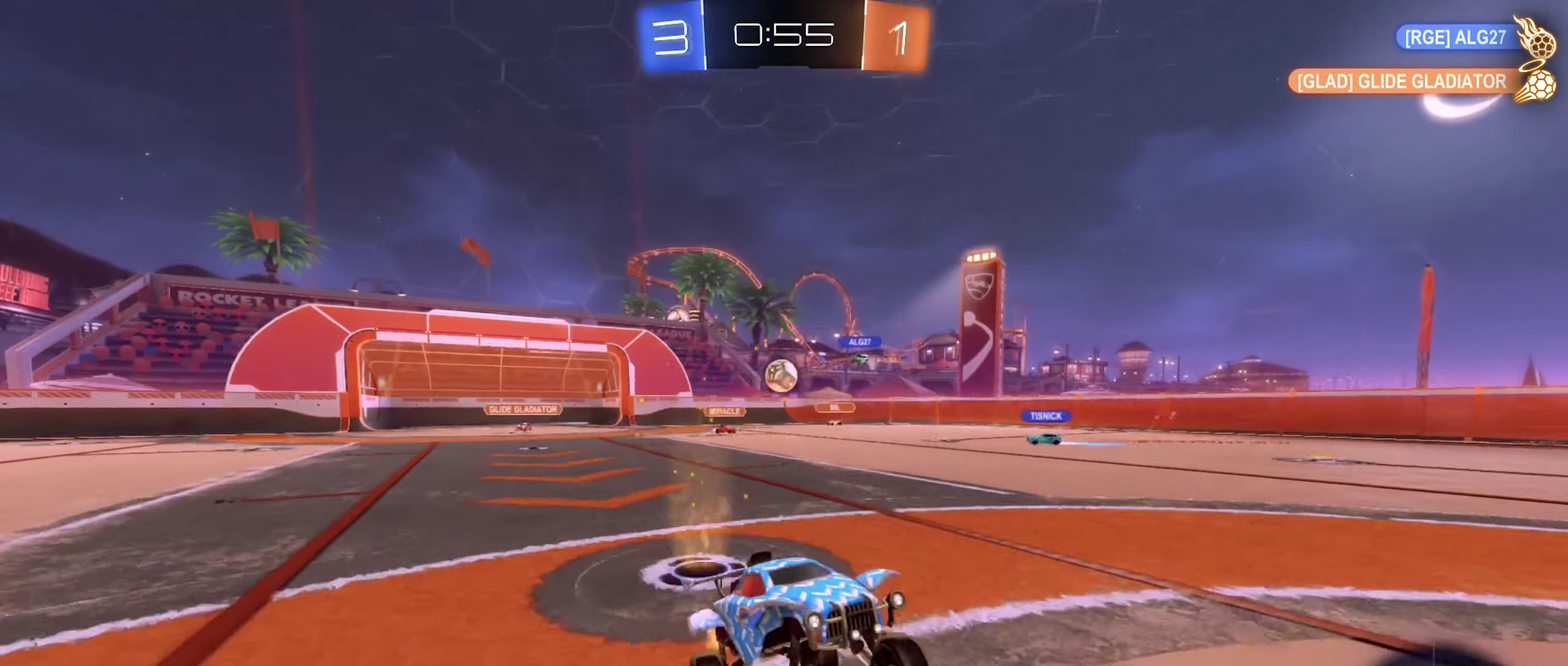
{"buttons": ["R2"], "left_stick": "center", "right_stick": "center", "events": []}
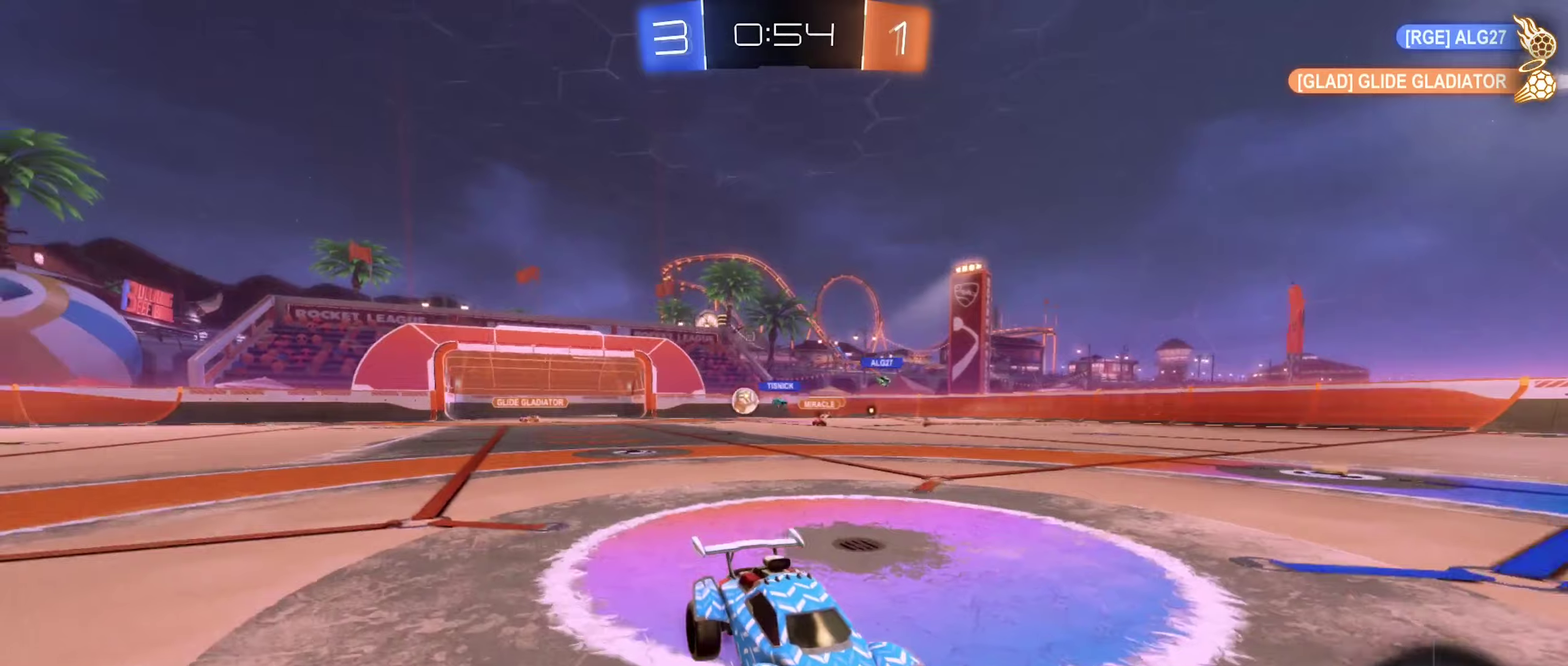
{"buttons": ["R2"], "left_stick": "right", "right_stick": "center", "events": [[33, "left_stick", "right"], [333, "L1", "down"], [466, "L1", "up"]]}
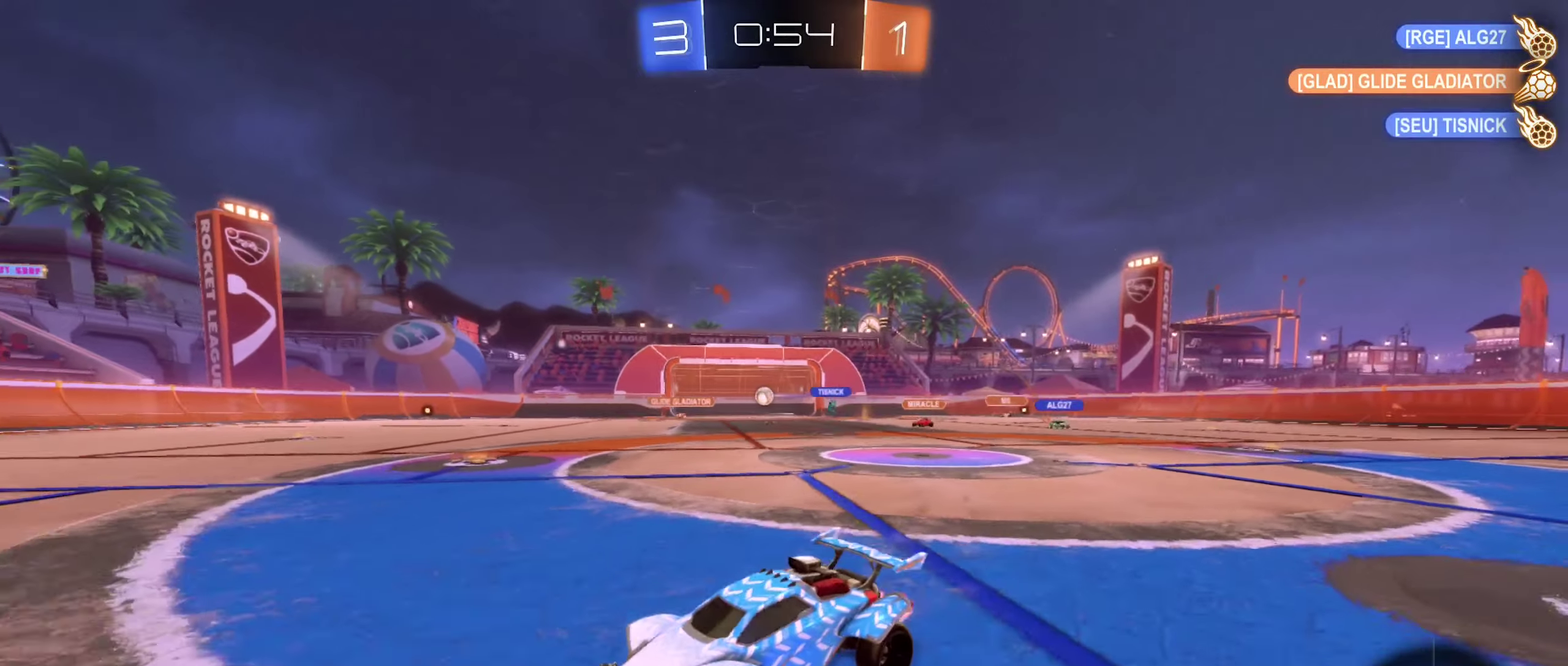
{"buttons": ["B", "R2"], "left_stick": "down-left", "right_stick": "center", "events": [[233, "left_stick", "center"], [366, "B", "down"], [483, "left_stick", "down-left"]]}
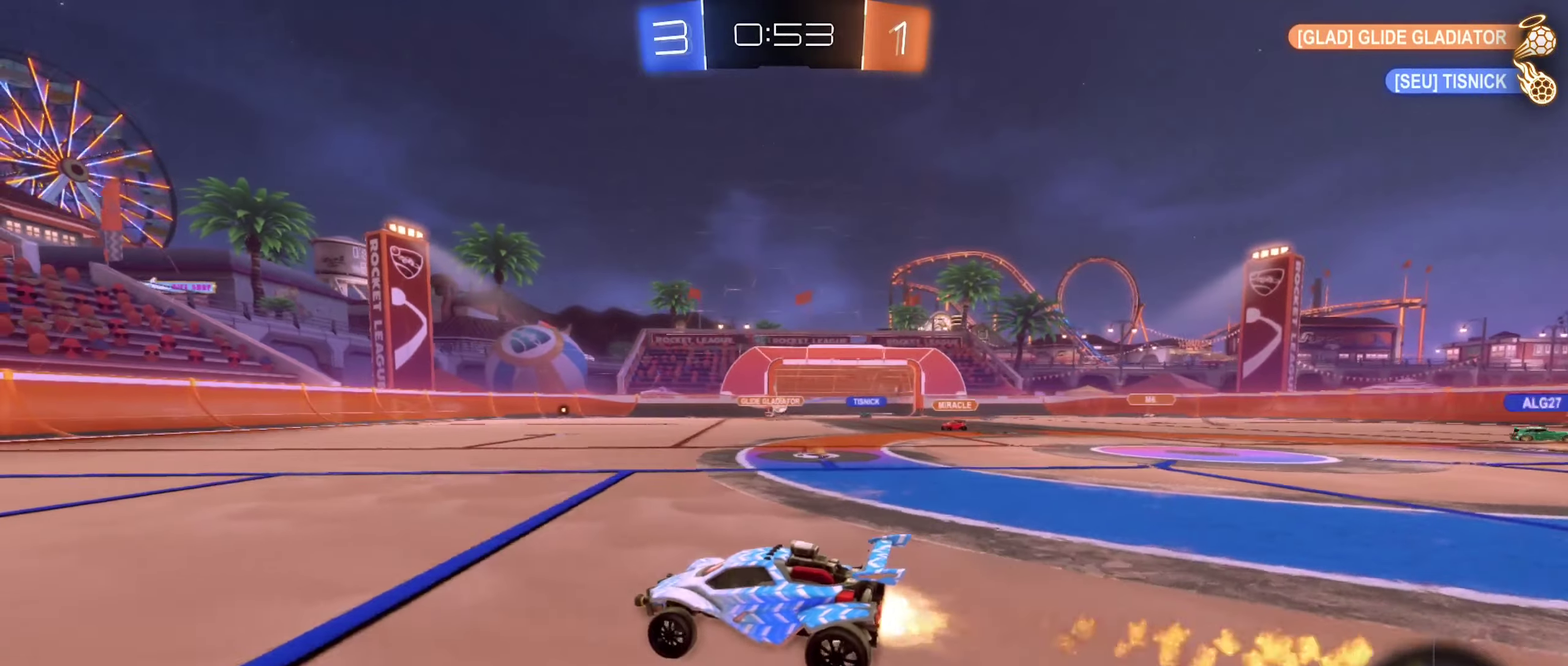
{"buttons": ["B", "R2"], "left_stick": "center", "right_stick": "center", "events": [[133, "left_stick", "center"]]}
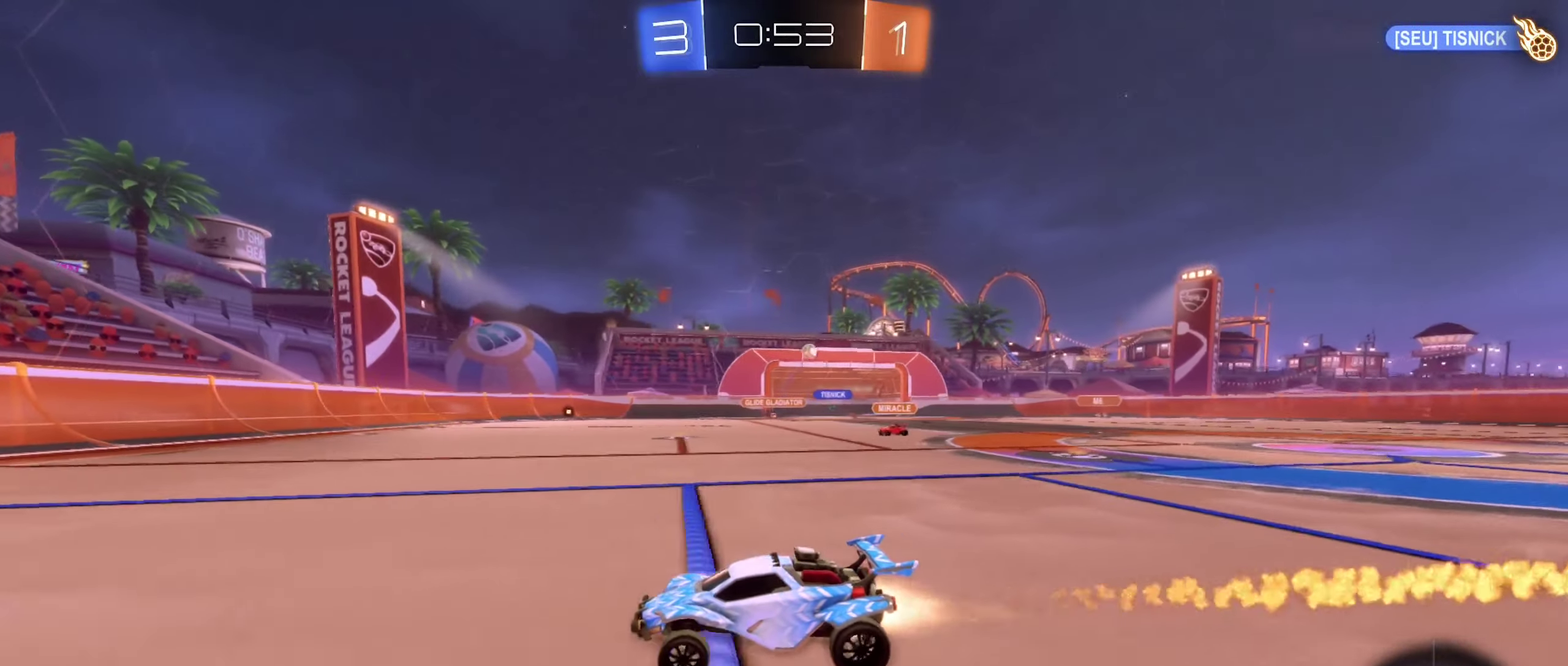
{"buttons": ["R2"], "left_stick": "right", "right_stick": "center", "events": [[83, "B", "up"], [216, "Y", "down"], [333, "Y", "up"], [333, "left_stick", "right"]]}
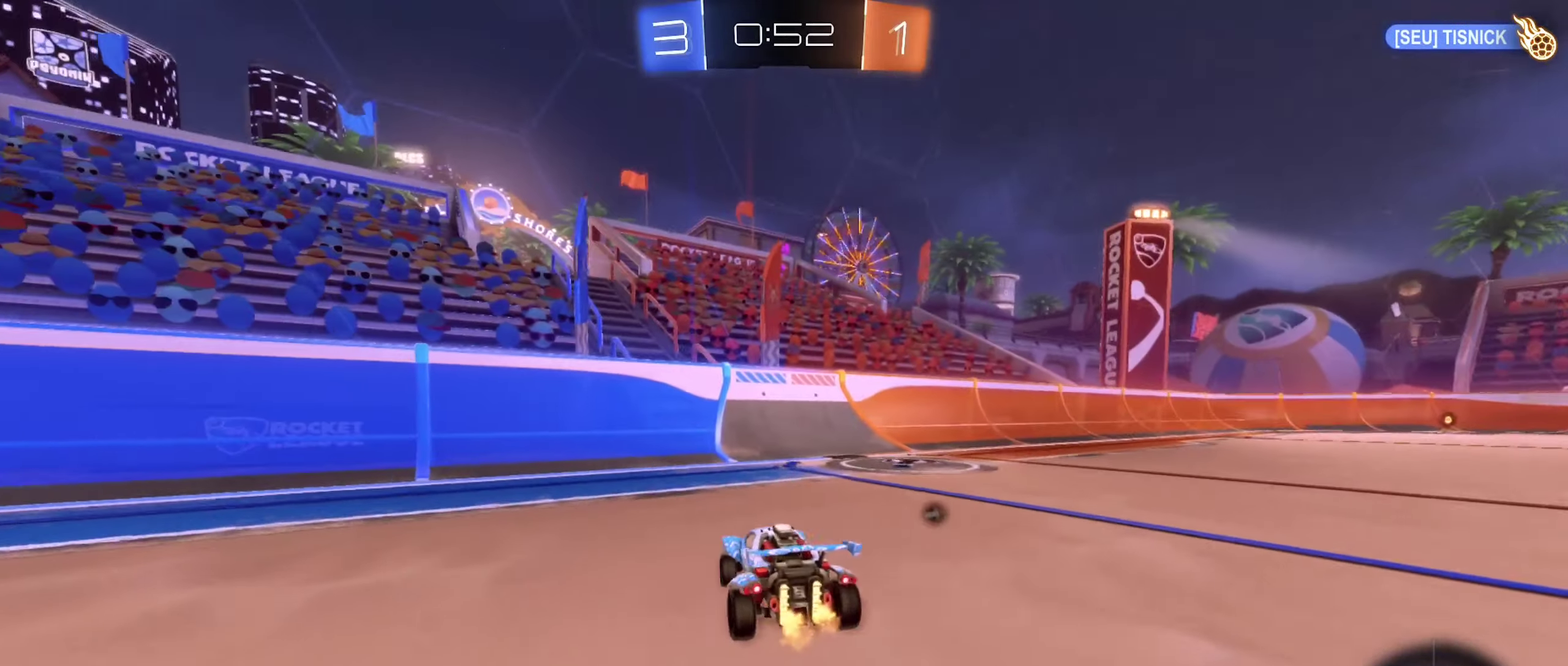
{"buttons": ["R2"], "left_stick": "down-right", "right_stick": "center", "events": [[16, "L1", "down"], [200, "L1", "up"], [216, "Y", "down"], [316, "Y", "up"], [466, "left_stick", "down-right"]]}
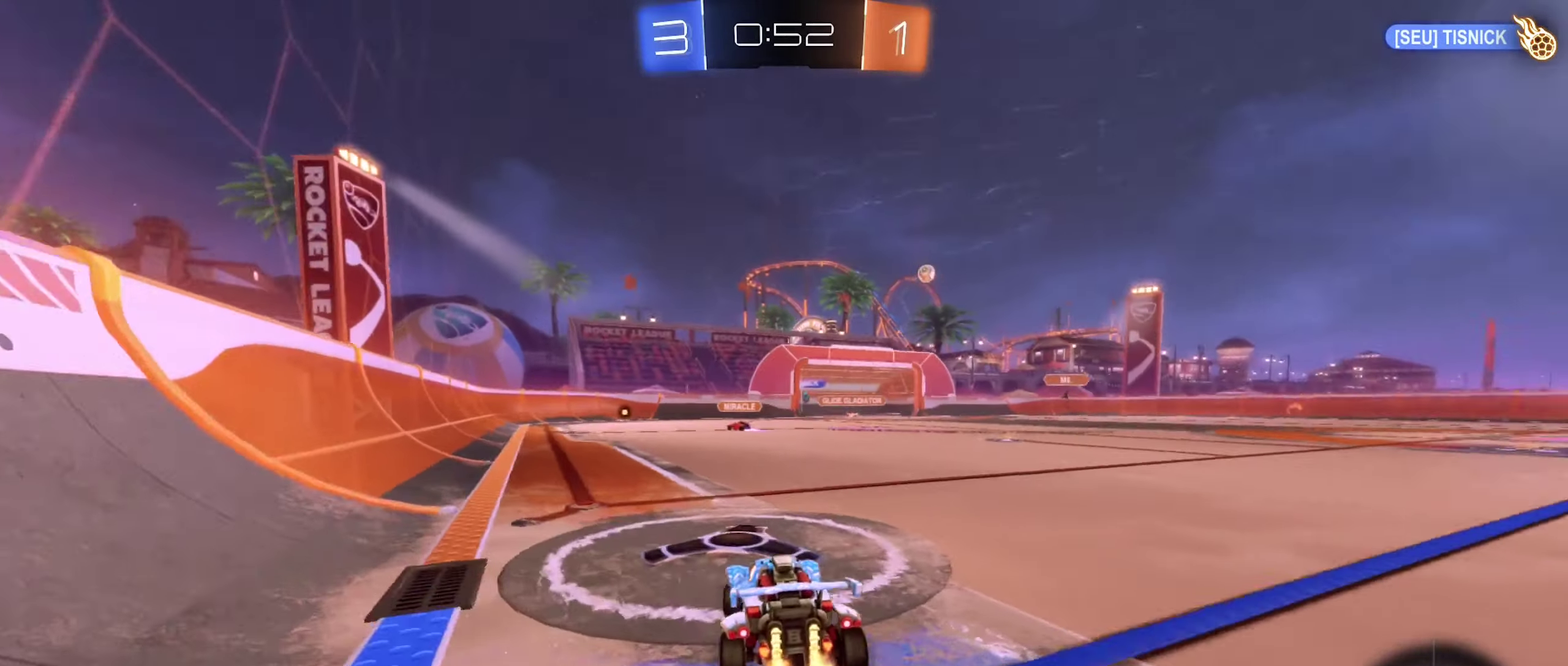
{"buttons": ["R2"], "left_stick": "right", "right_stick": "center", "events": [[166, "left_stick", "right"]]}
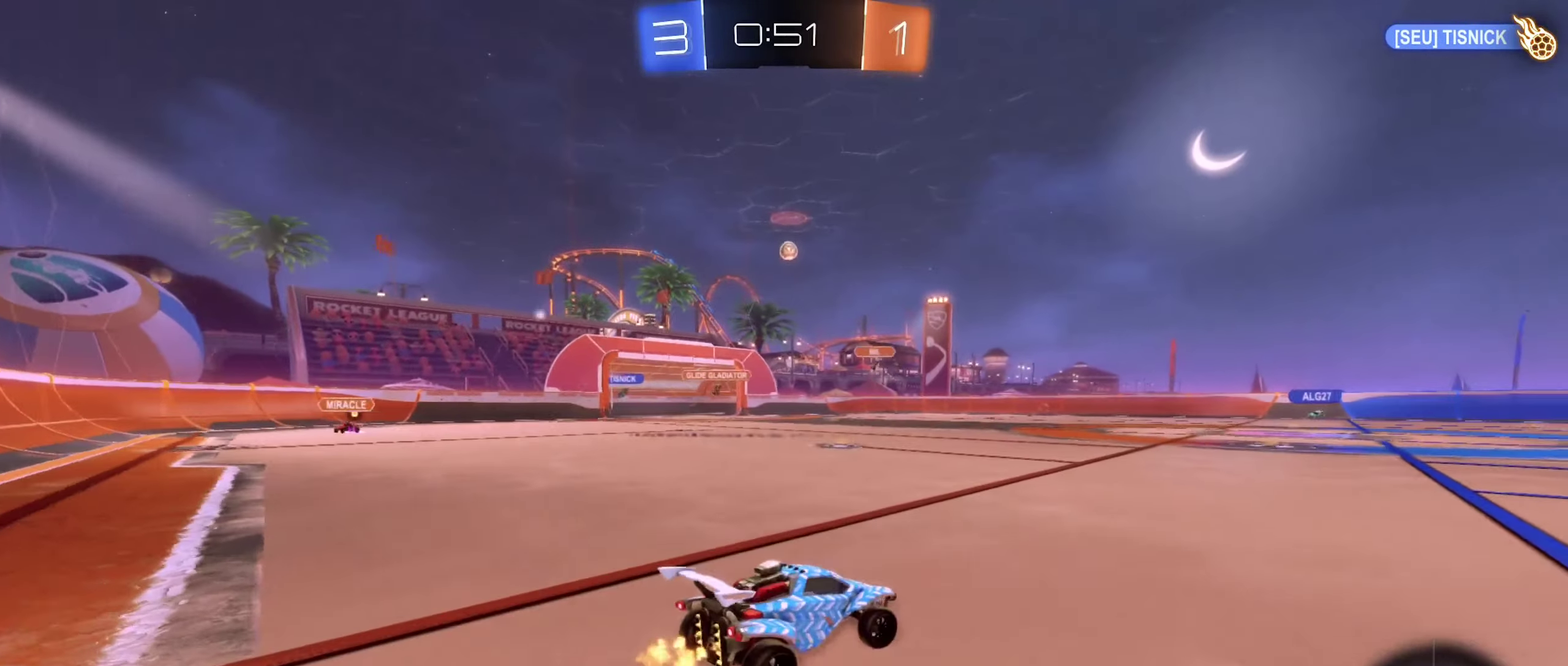
{"buttons": ["R2"], "left_stick": "center", "right_stick": "center", "events": [[133, "left_stick", "center"]]}
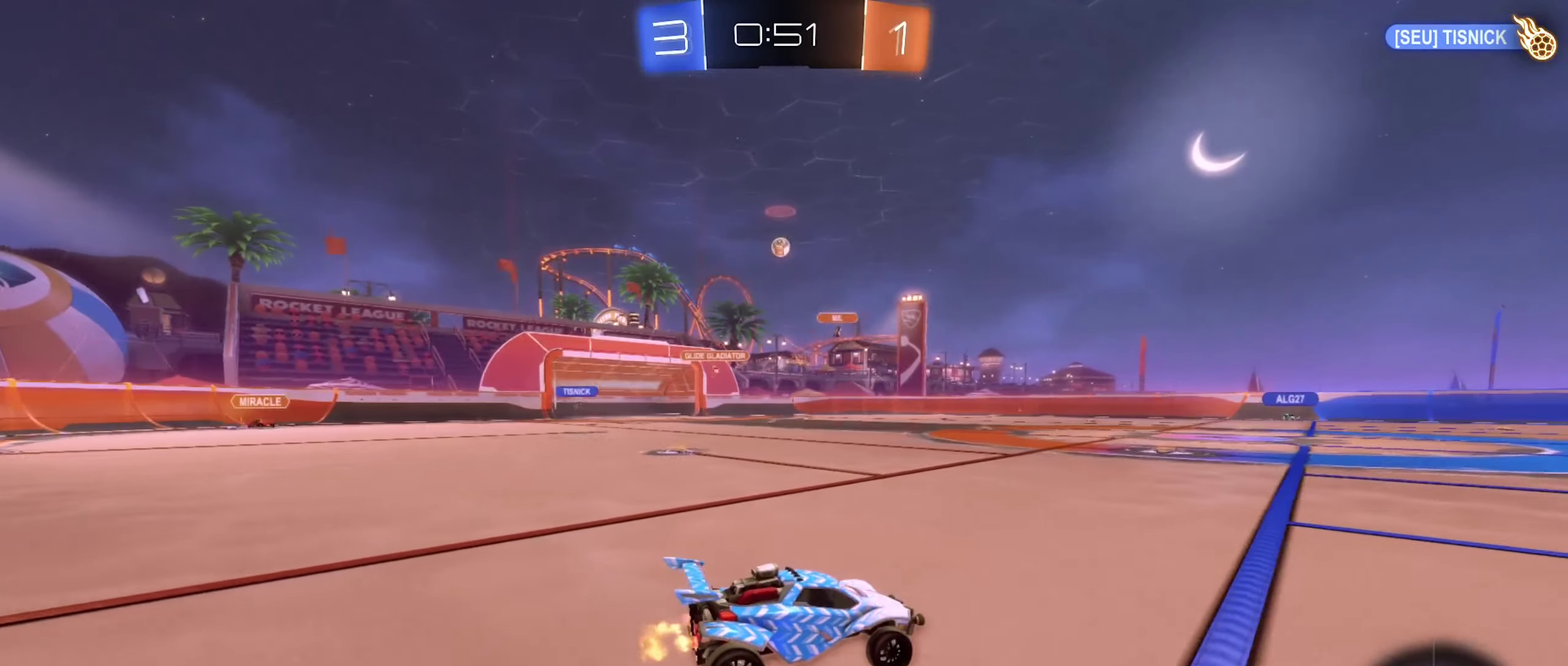
{"buttons": ["R2"], "left_stick": "center", "right_stick": "center", "events": [[50, "left_stick", "left"], [233, "left_stick", "center"], [366, "left_stick", "left"], [483, "left_stick", "center"]]}
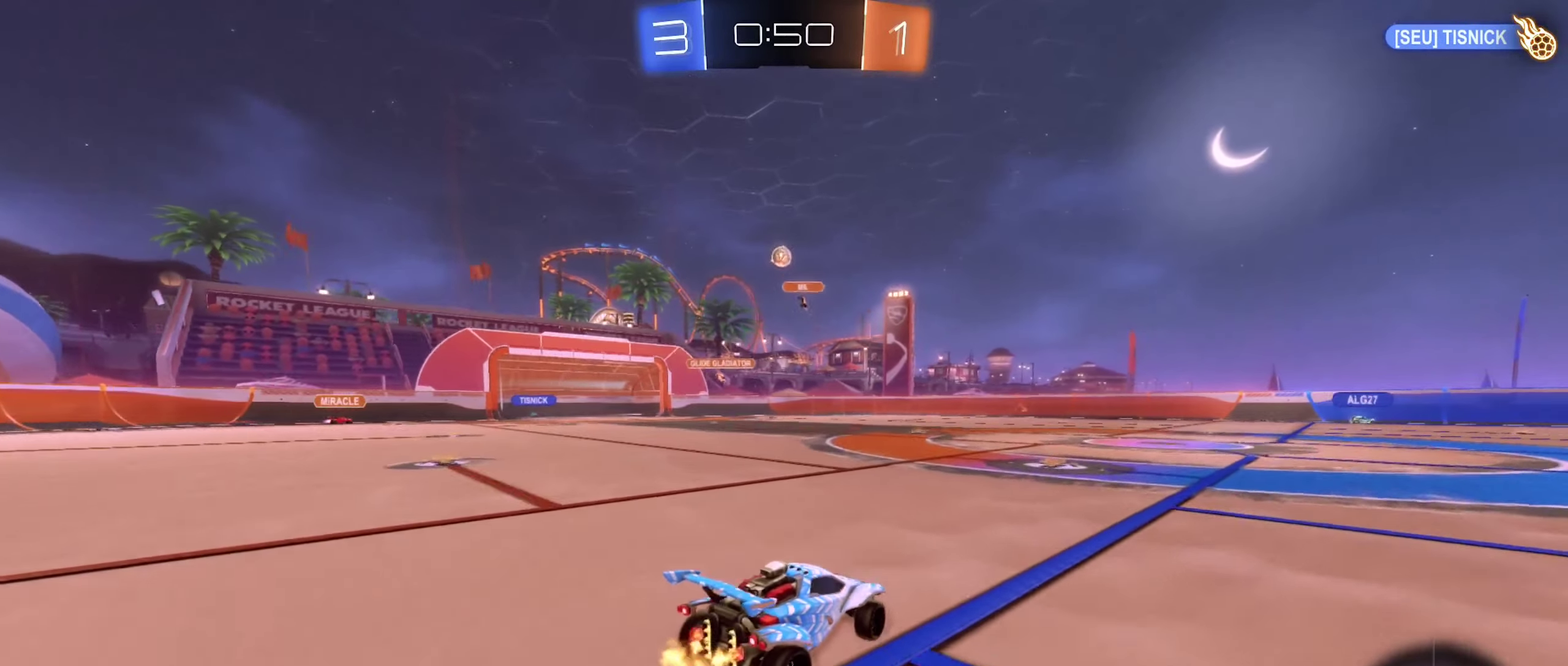
{"buttons": ["L2"], "left_stick": "center", "right_stick": "center", "events": [[416, "R2", "up"], [500, "L2", "down"]]}
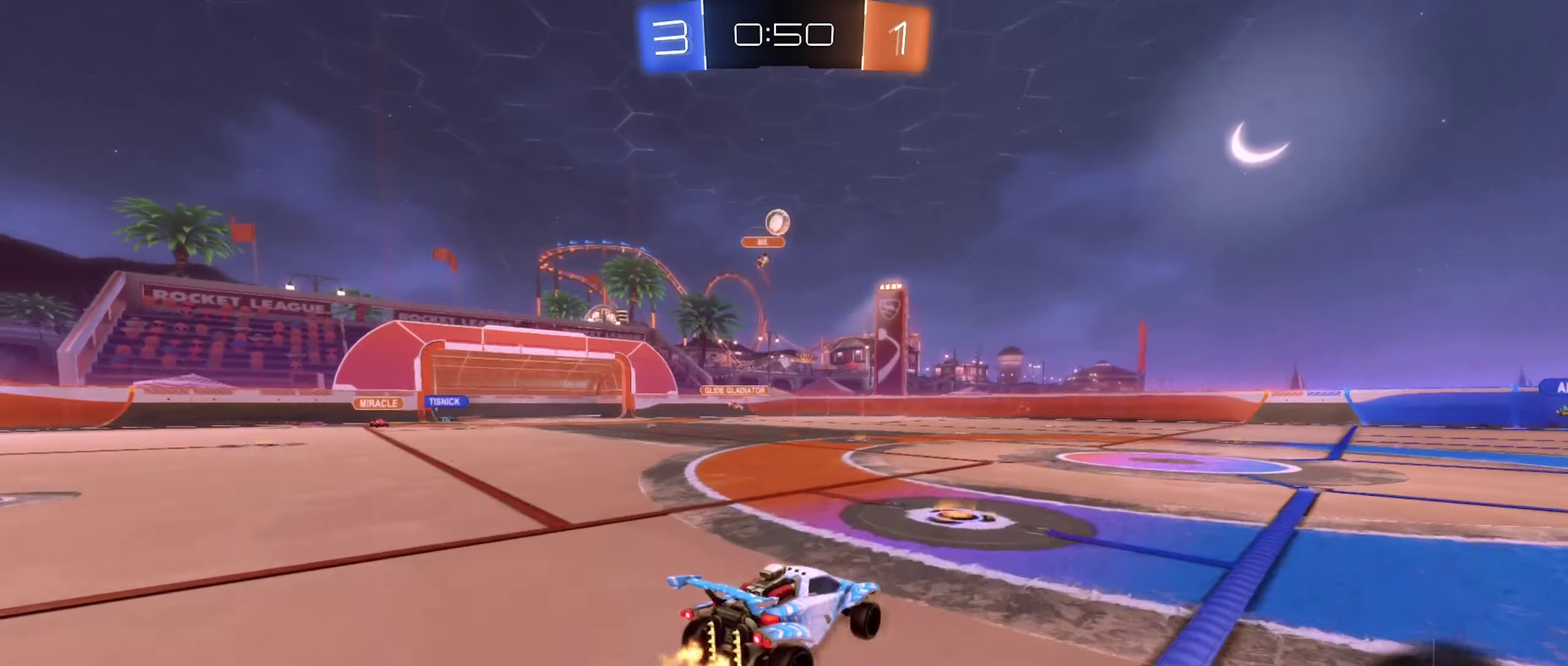
{"buttons": ["A"], "left_stick": "down", "right_stick": "center", "events": [[66, "left_stick", "down-right"], [150, "left_stick", "down"], [266, "A", "down"], [300, "L2", "up"], [316, "left_stick", "center"], [450, "left_stick", "down"]]}
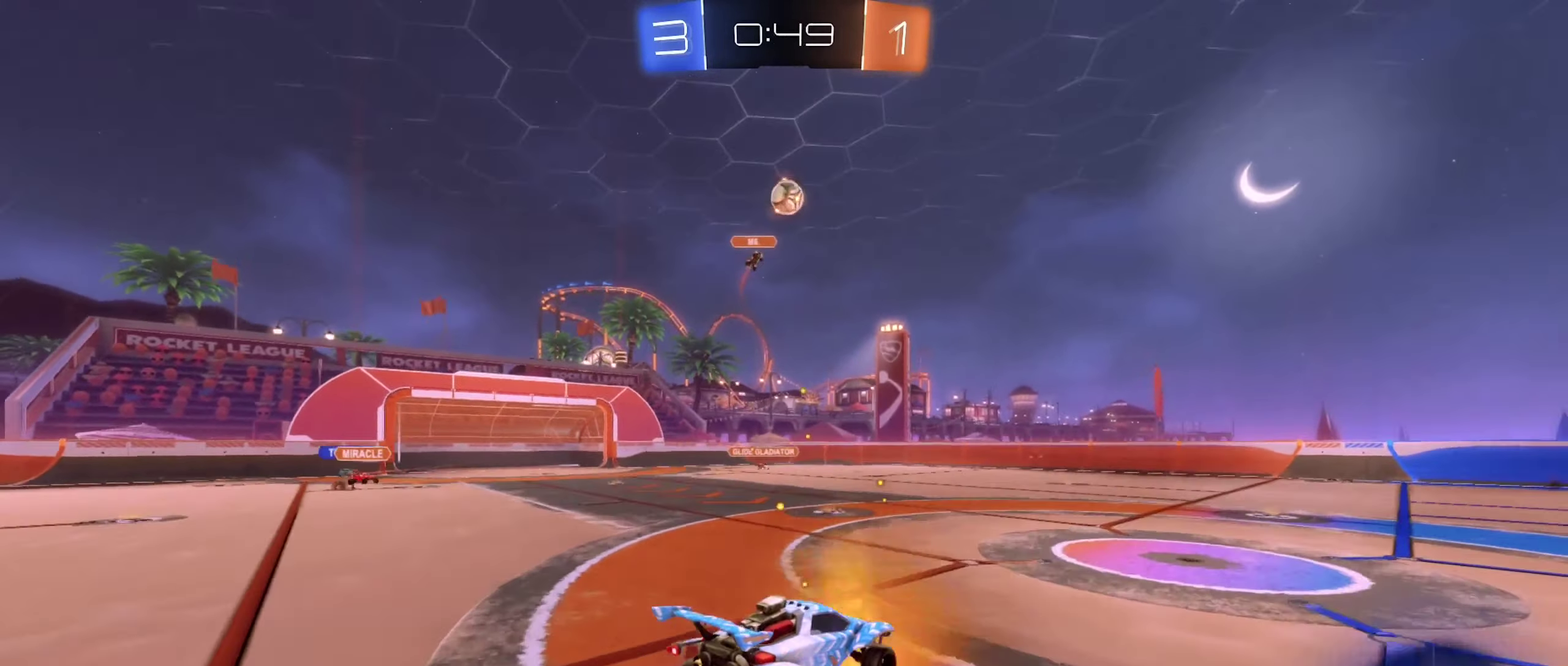
{"buttons": ["B"], "left_stick": "up", "right_stick": "center", "events": [[149, "A", "up"], [166, "B", "down"], [166, "R1", "down"], [332, "left_stick", "center"], [366, "R1", "up"], [449, "left_stick", "up"]]}
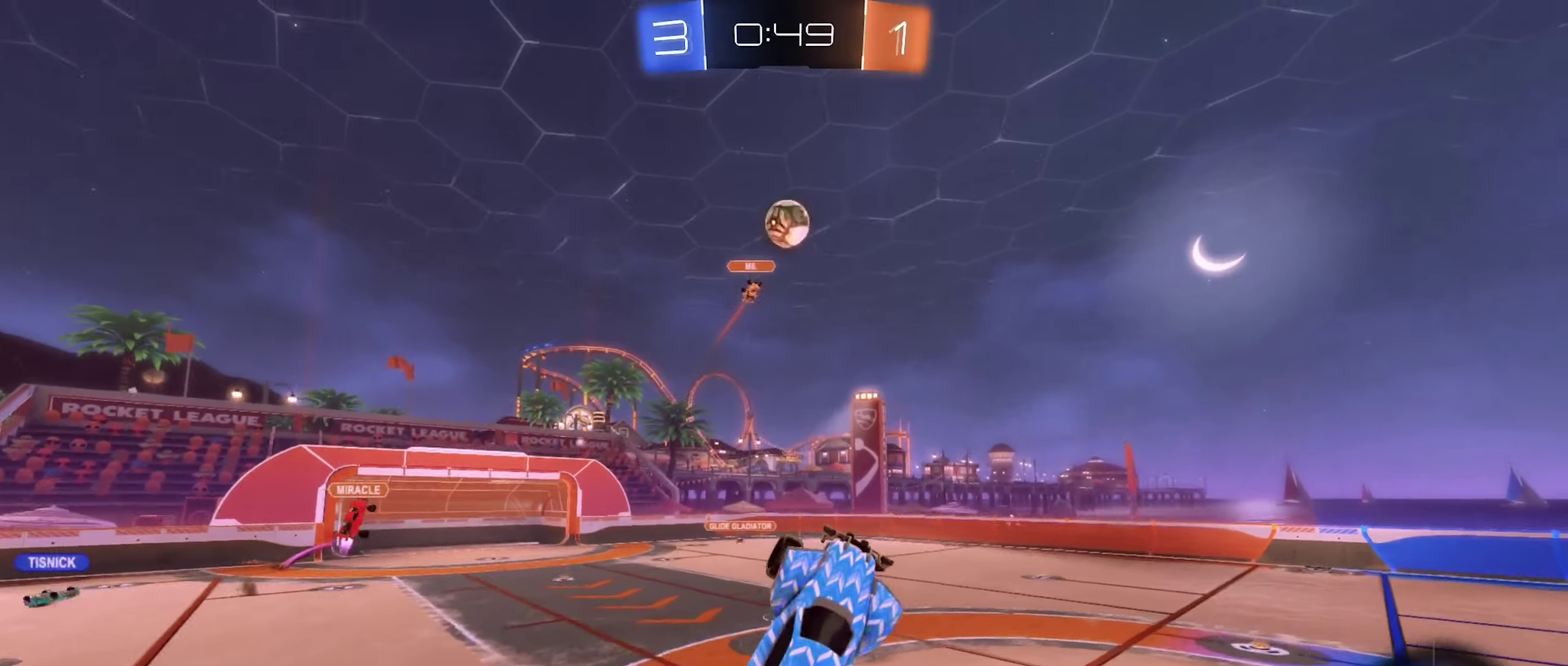
{"buttons": ["B"], "left_stick": "center", "right_stick": "center", "events": [[117, "left_stick", "center"]]}
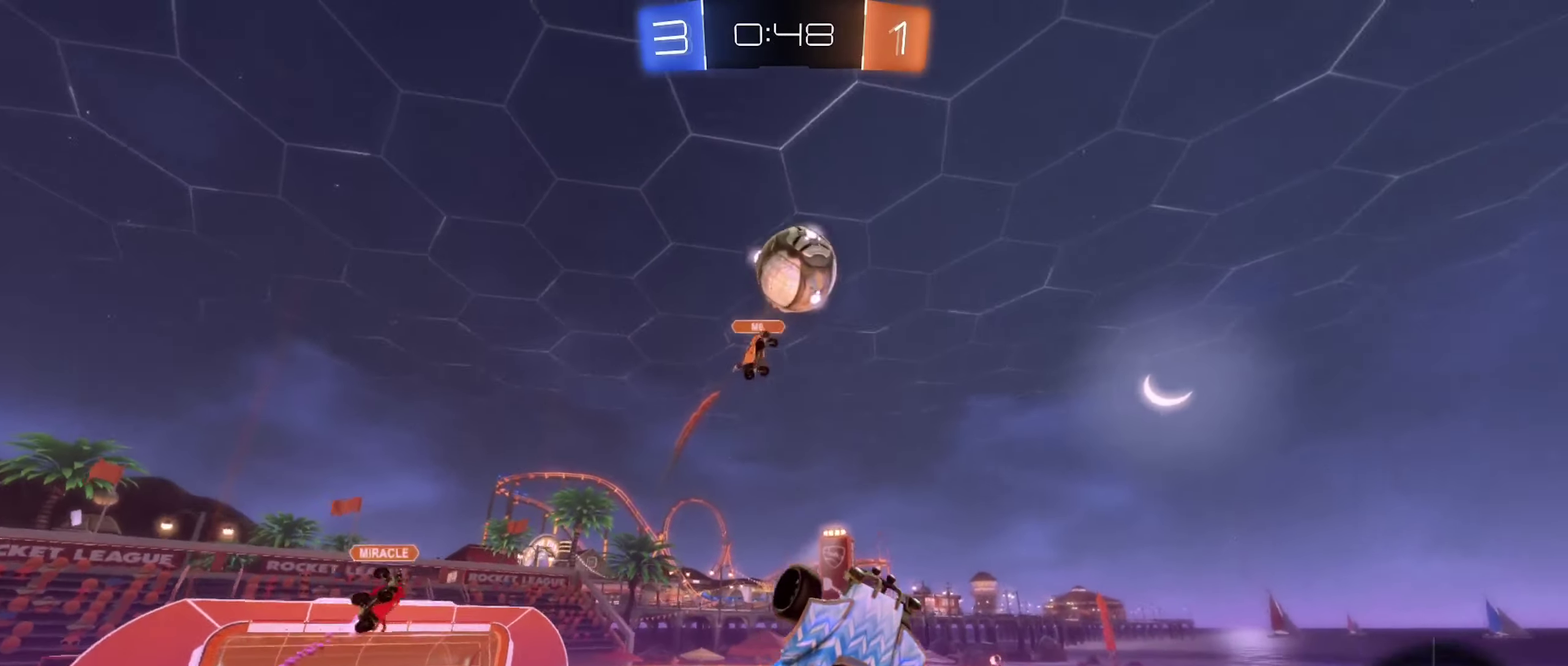
{"buttons": [], "left_stick": "down", "right_stick": "center", "events": [[183, "B", "up"], [217, "left_stick", "down"], [283, "left_stick", "down-left"], [433, "left_stick", "down"]]}
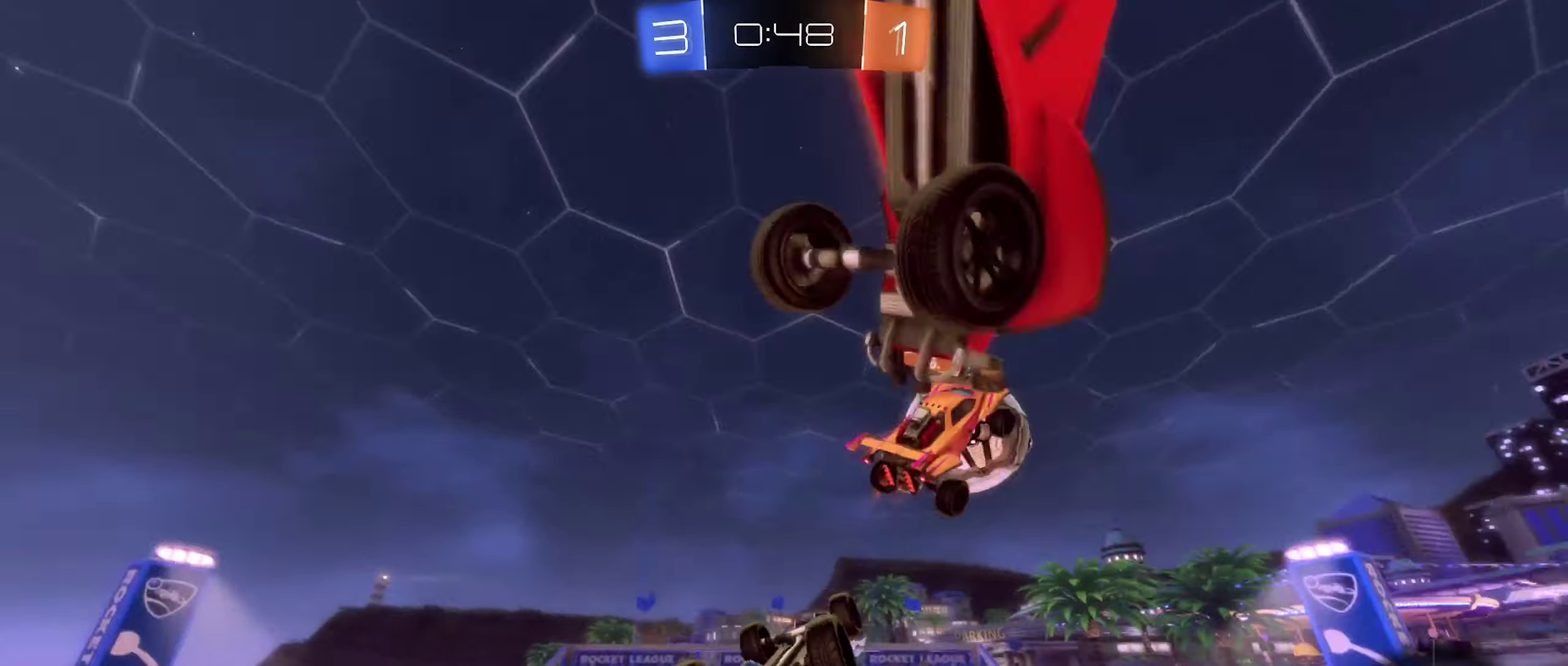
{"buttons": ["R1"], "left_stick": "center", "right_stick": "center", "events": [[100, "left_stick", "center"], [133, "R1", "down"]]}
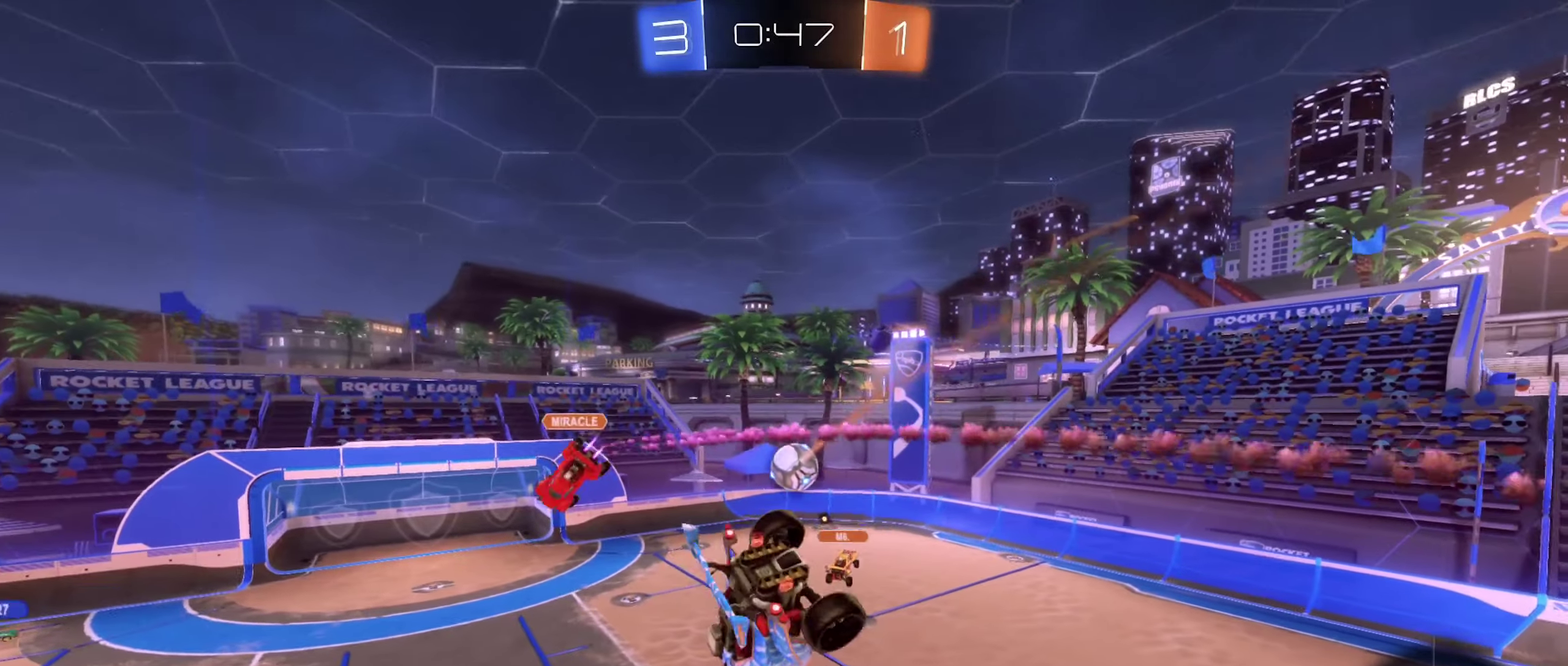
{"buttons": [], "left_stick": "down", "right_stick": "center", "events": [[33, "R1", "up"], [433, "left_stick", "down"]]}
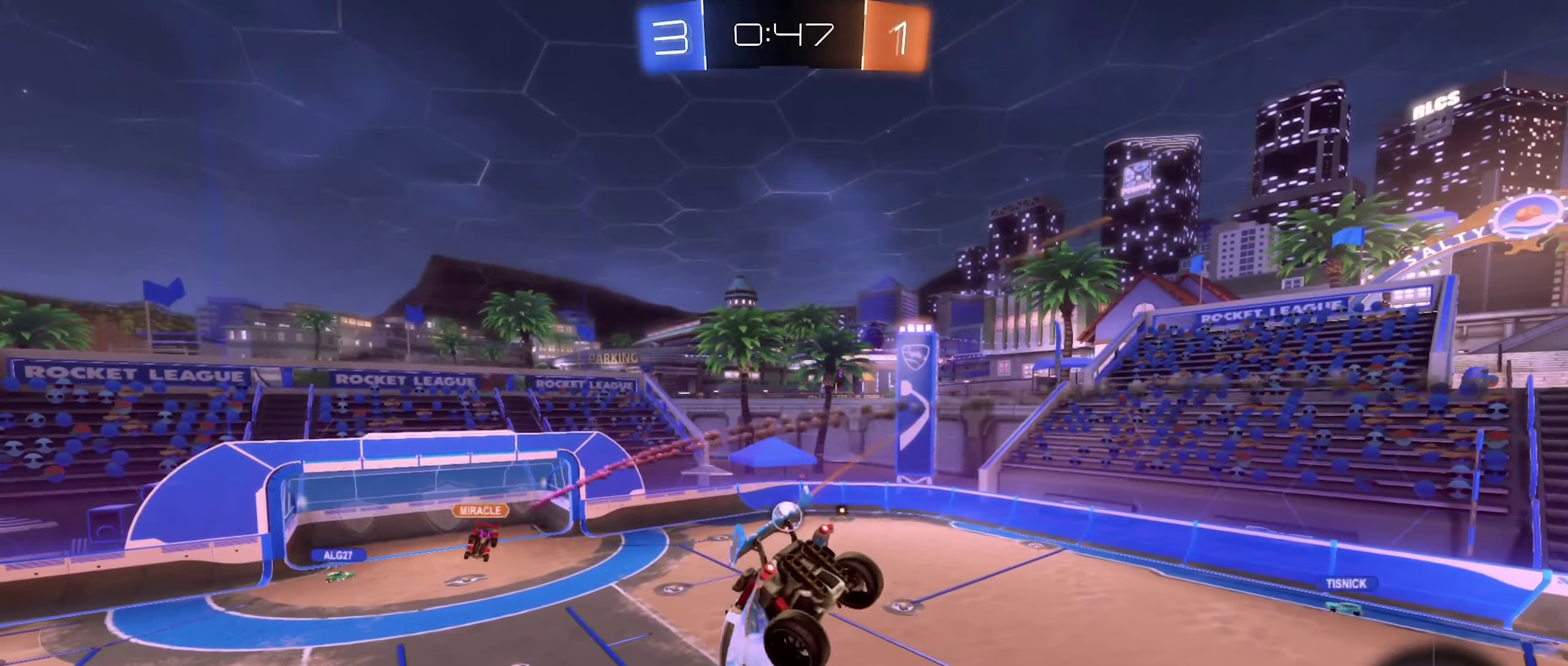
{"buttons": [], "left_stick": "center", "right_stick": "center", "events": [[67, "left_stick", "center"]]}
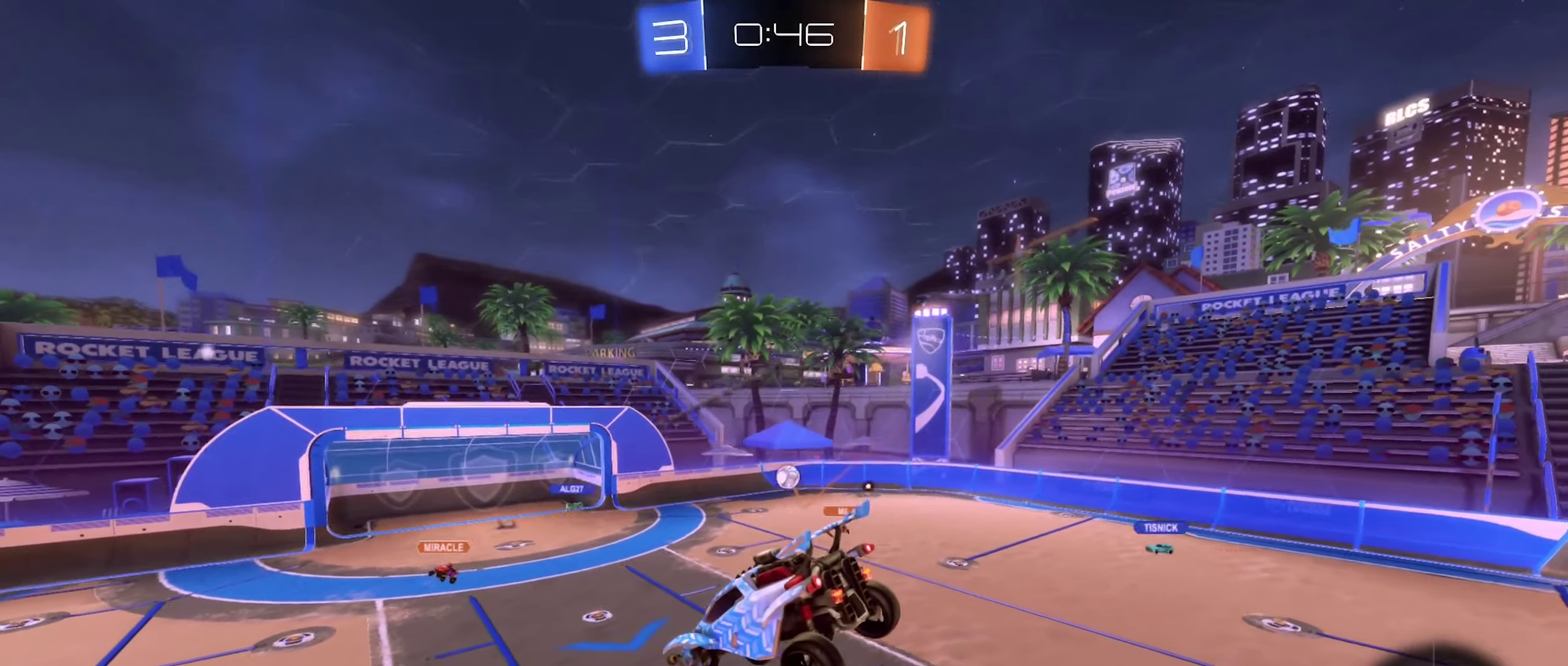
{"buttons": ["R2"], "left_stick": "center", "right_stick": "center", "events": [[350, "R2", "down"]]}
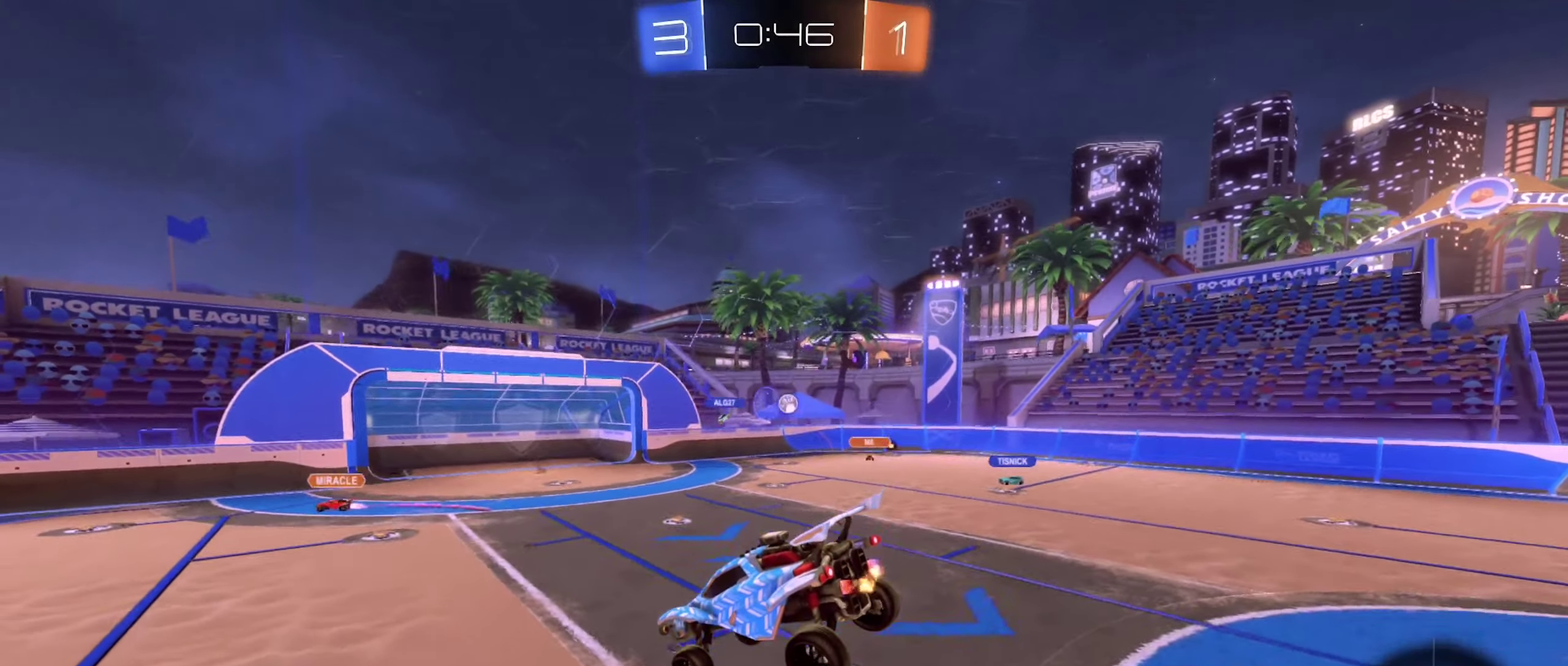
{"buttons": ["R2"], "left_stick": "right", "right_stick": "center", "events": [[33, "left_stick", "right"]]}
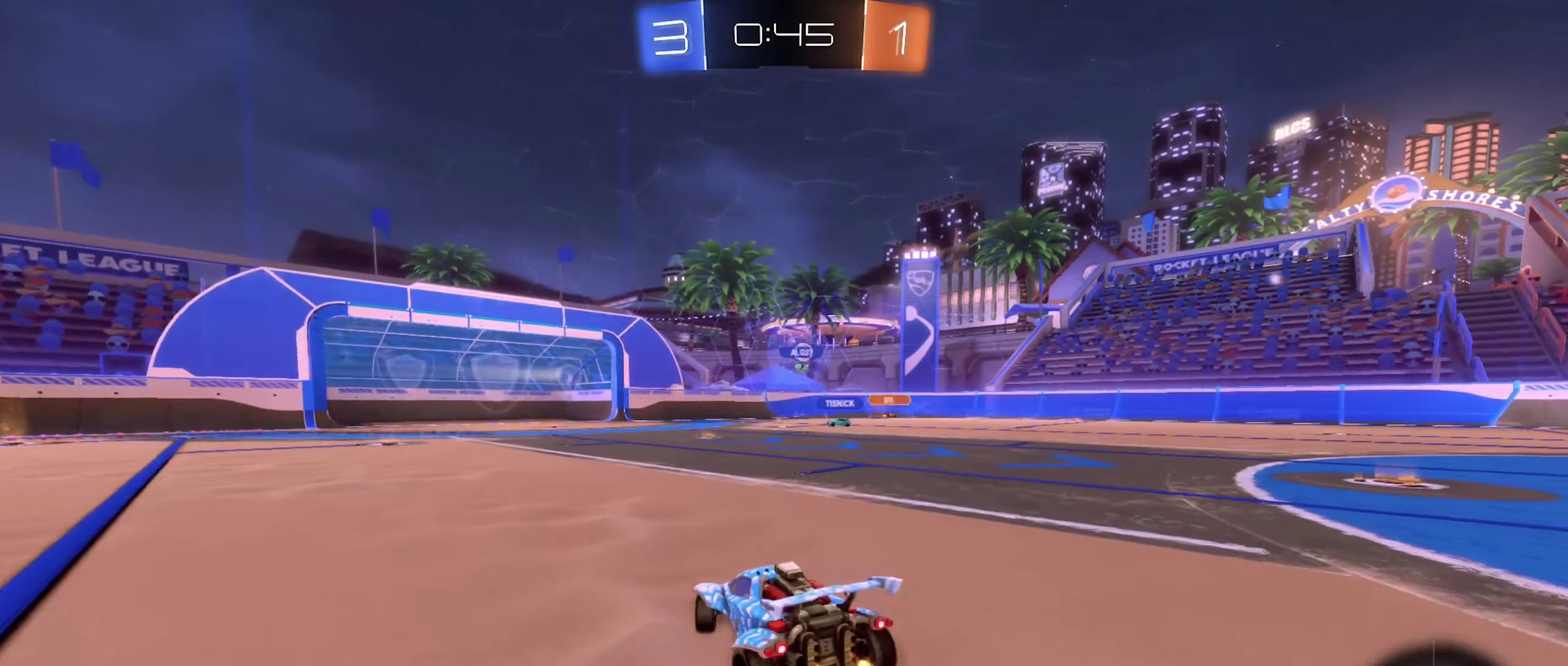
{"buttons": ["R2"], "left_stick": "right", "right_stick": "center", "events": []}
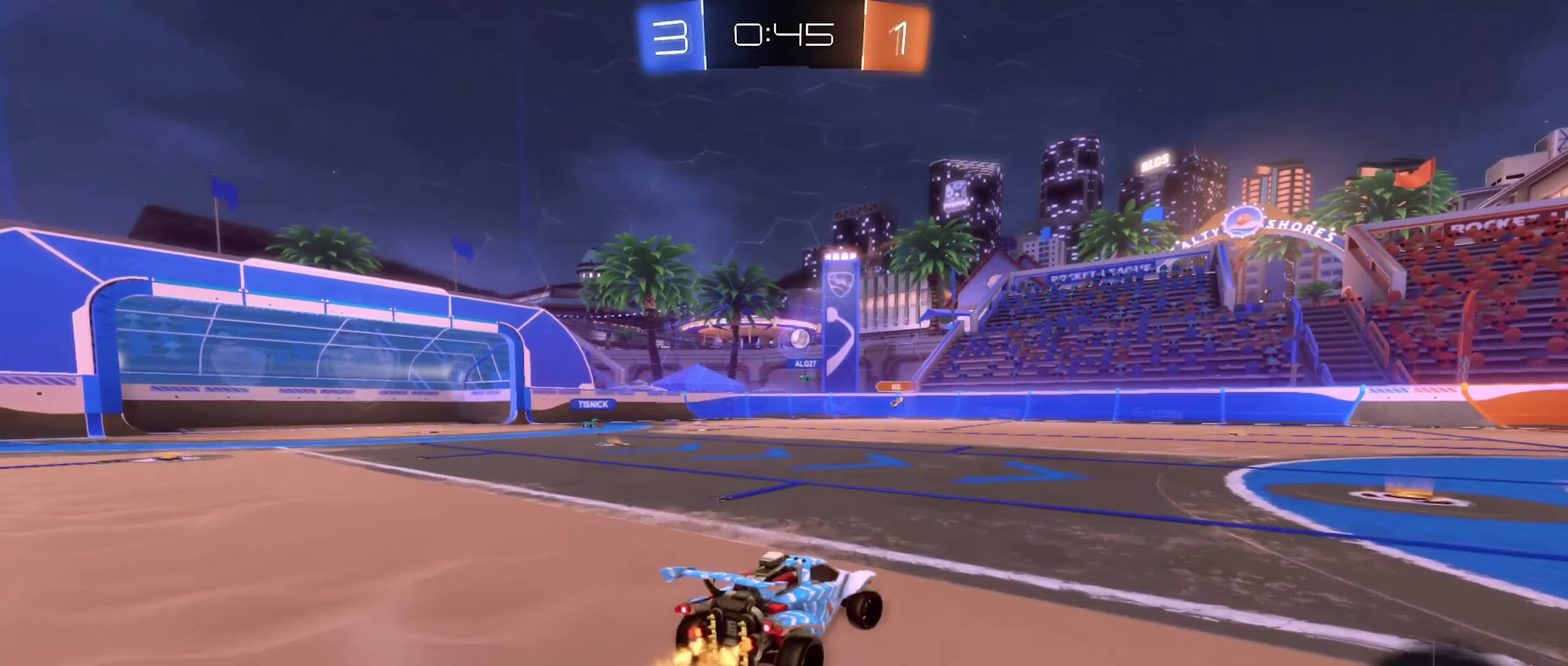
{"buttons": ["R2"], "left_stick": "left", "right_stick": "center", "events": [[233, "left_stick", "center"], [450, "left_stick", "left"]]}
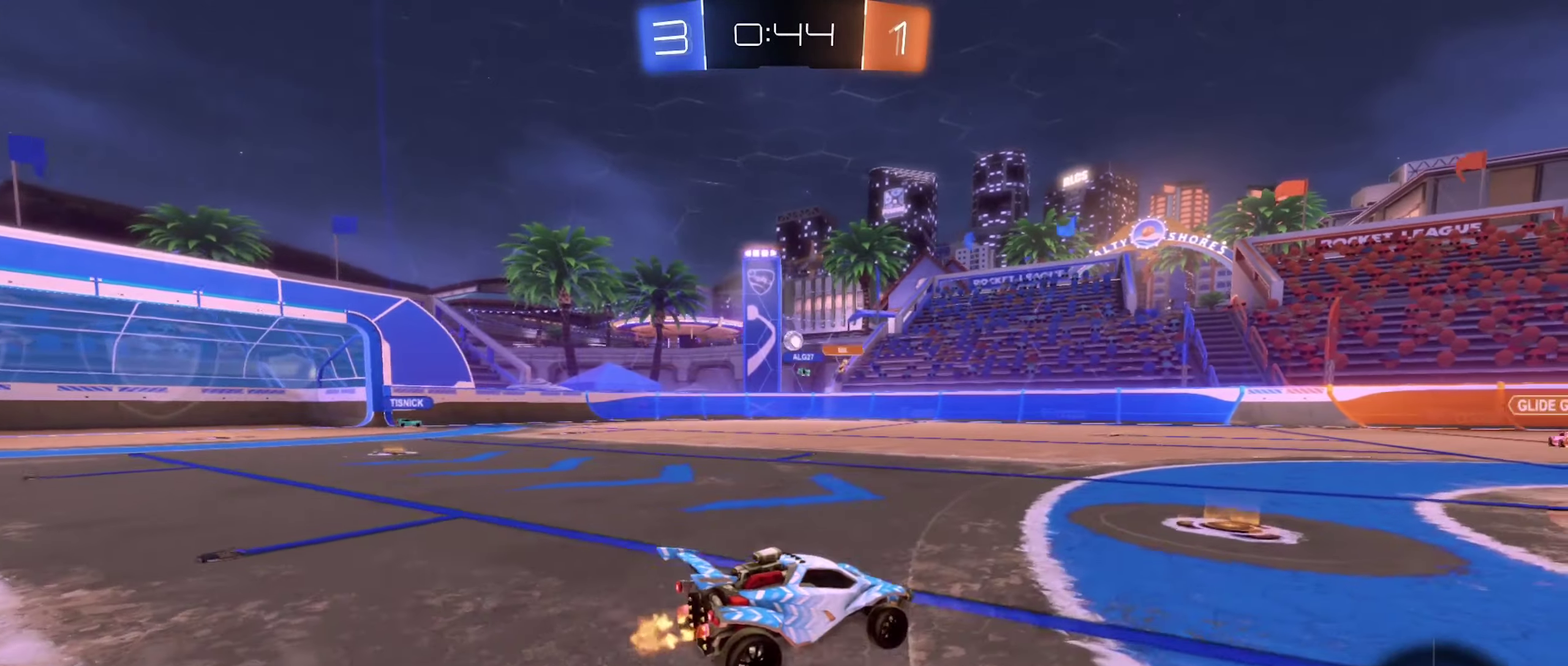
{"buttons": ["R2"], "left_stick": "left", "right_stick": "center", "events": [[217, "left_stick", "center"], [400, "left_stick", "left"]]}
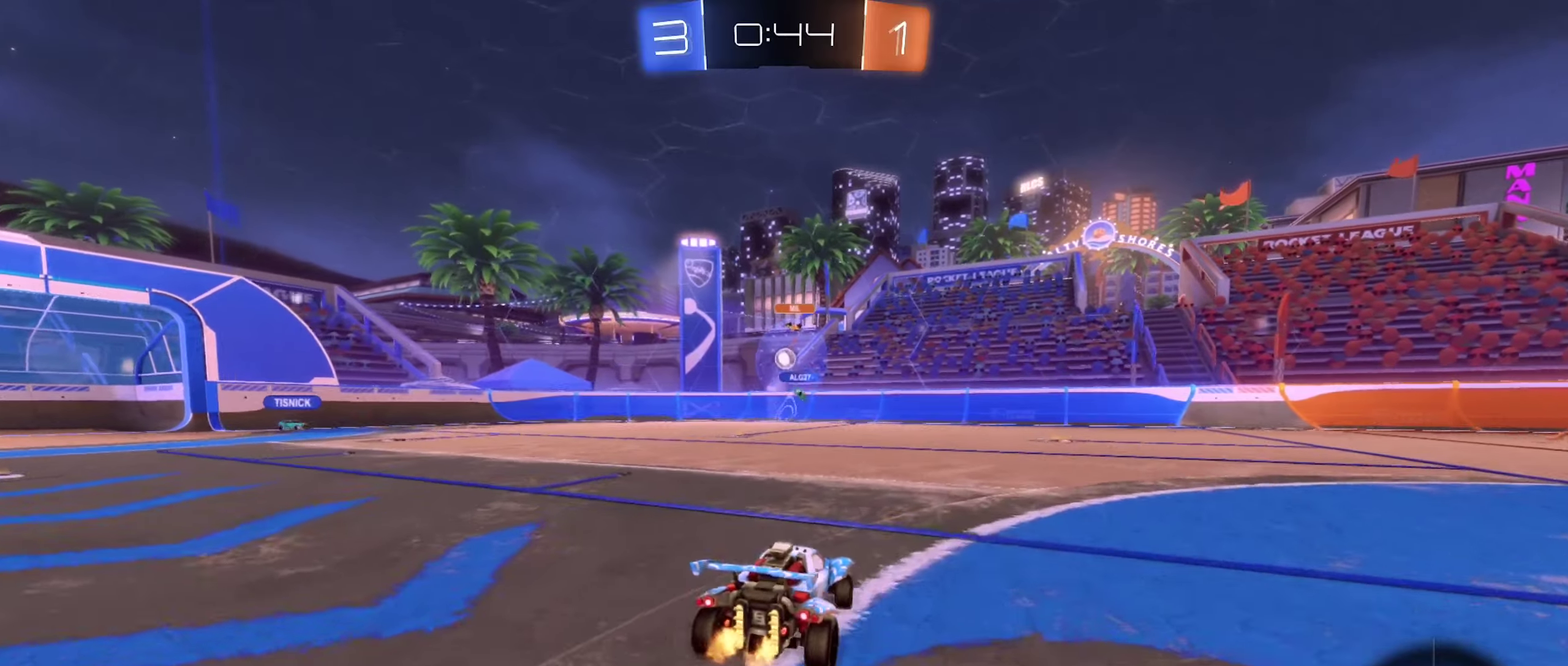
{"buttons": ["R2"], "left_stick": "left", "right_stick": "center", "events": []}